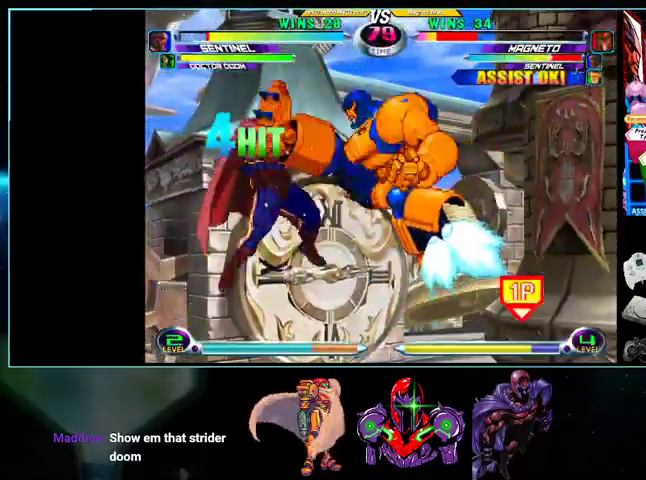
Gameplay with a controller (Nintendo layout); each line is a JSON object with the inputs held at the frame after it. "events" lists button and stick changes between this image and that frame as [ms after this image, input, new state], when the widget could be followed in between. Not read: L3 R3.
{"buttons": ["DPAD_LEFT"], "events": []}
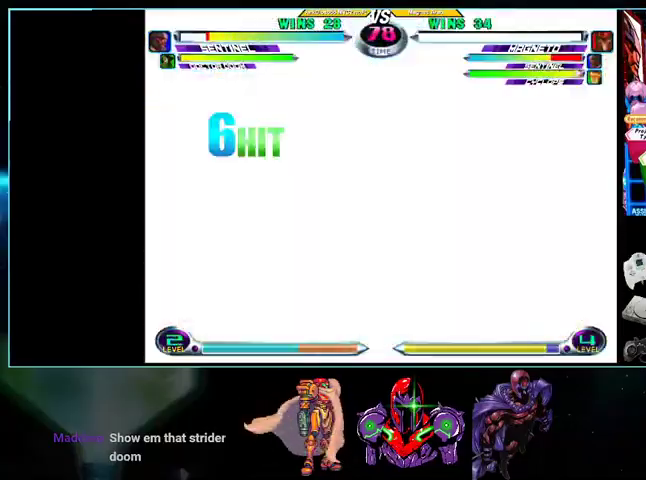
{"buttons": ["DPAD_LEFT"], "events": []}
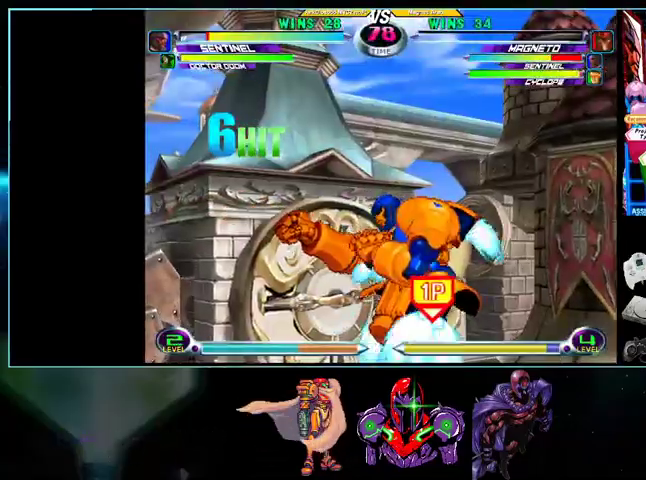
{"buttons": [], "events": [[233, "Y", "down"], [300, "A", "down"], [300, "X", "down"], [367, "DPAD_LEFT", "up"], [433, "Y", "up"], [500, "A", "up"], [500, "X", "up"]]}
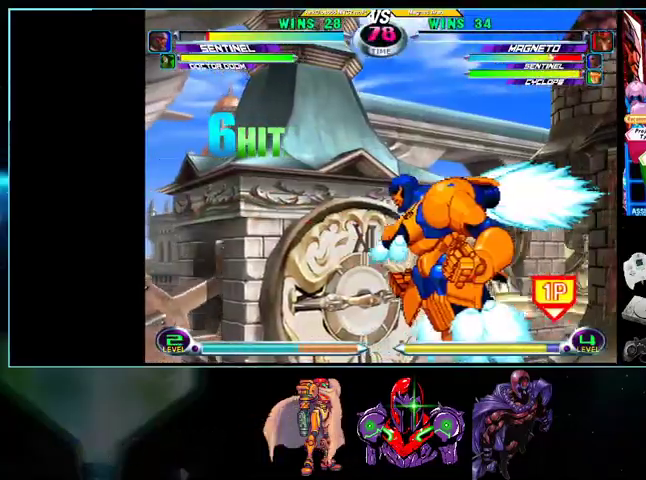
{"buttons": ["A", "Y"], "events": [[100, "R1", "down"], [133, "A", "down"], [133, "B", "down"], [333, "R1", "up"], [400, "B", "up"], [433, "A", "up"], [500, "A", "down"], [500, "Y", "down"]]}
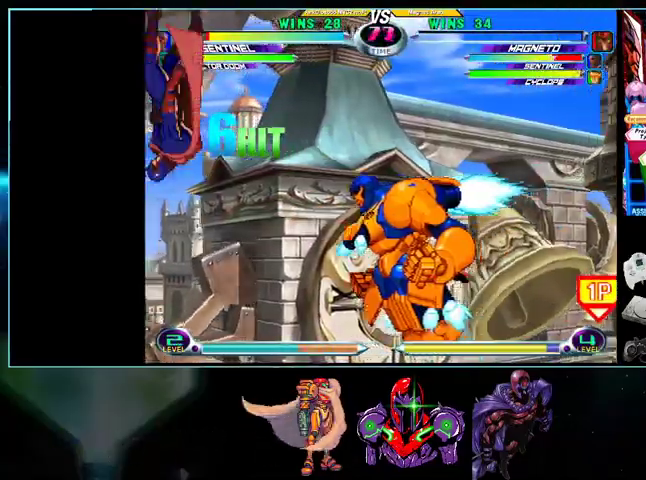
{"buttons": ["A", "X", "Y"], "events": [[100, "X", "down"], [133, "Y", "up"], [200, "X", "up"], [233, "Y", "down"], [333, "X", "down"], [433, "X", "up"], [500, "X", "down"]]}
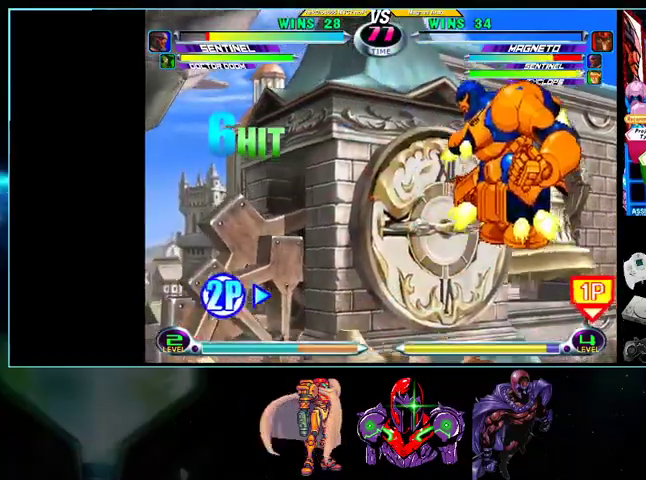
{"buttons": ["DPAD_LEFT"], "events": [[100, "A", "up"], [100, "Y", "up"], [133, "X", "up"], [233, "DPAD_LEFT", "down"]]}
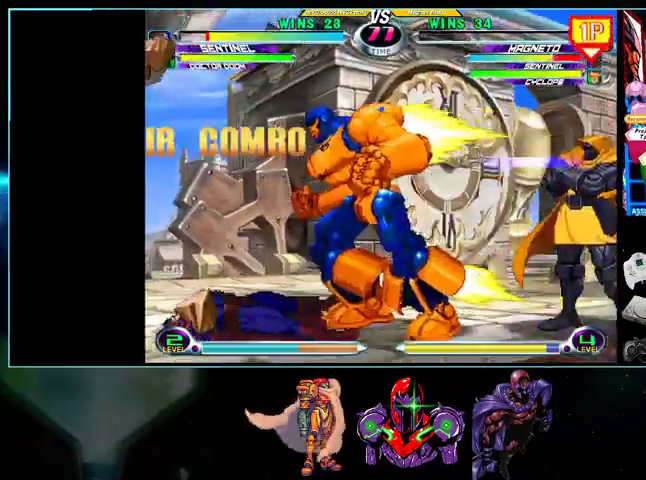
{"buttons": ["DPAD_LEFT"], "events": []}
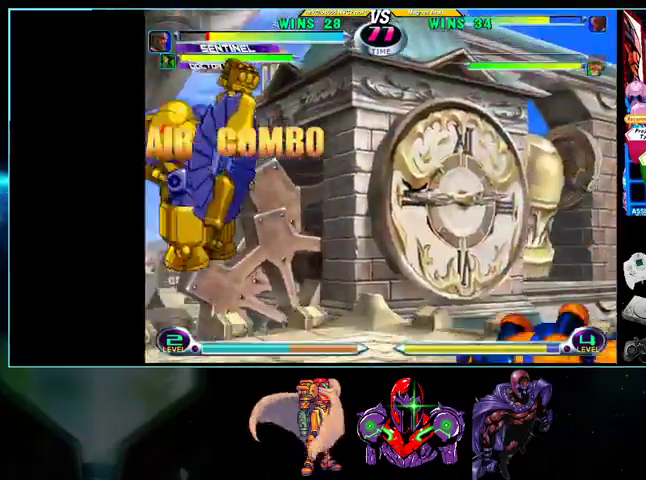
{"buttons": ["DPAD_LEFT"], "events": [[100, "R1", "down"], [200, "R1", "up"]]}
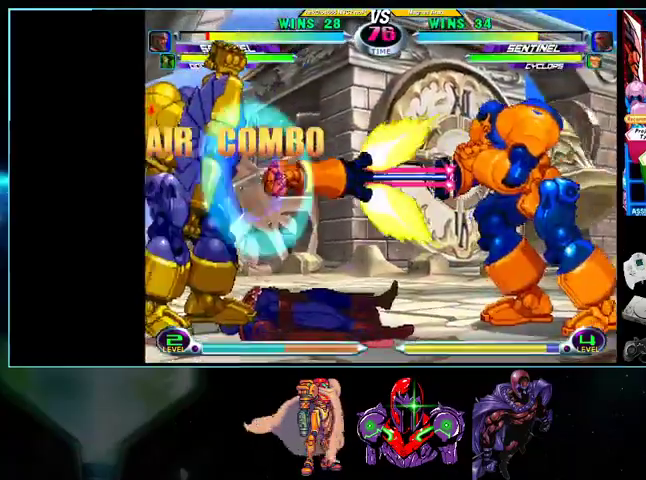
{"buttons": ["DPAD_UP", "DPAD_RIGHT"], "events": [[333, "DPAD_LEFT", "up"], [367, "DPAD_DOWN", "down"], [367, "DPAD_RIGHT", "down"], [400, "DPAD_DOWN", "up"], [467, "DPAD_UP", "down"]]}
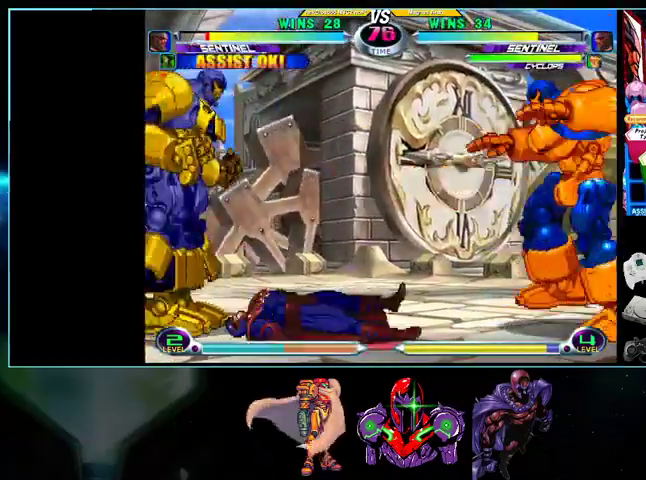
{"buttons": ["DPAD_UP", "DPAD_LEFT"]}
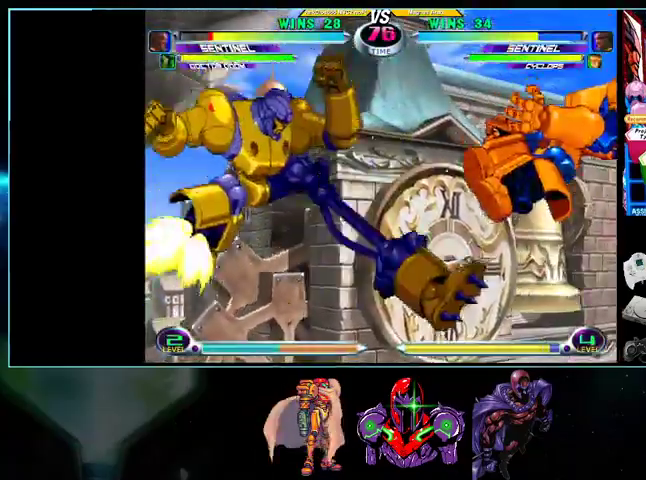
{"buttons": ["DPAD_RIGHT"], "events": [[100, "DPAD_DOWN", "down"], [100, "DPAD_UP", "up"], [233, "DPAD_DOWN", "up"], [300, "DPAD_UP", "down"], [400, "DPAD_LEFT", "up"], [400, "DPAD_UP", "up"], [433, "DPAD_RIGHT", "down"]]}
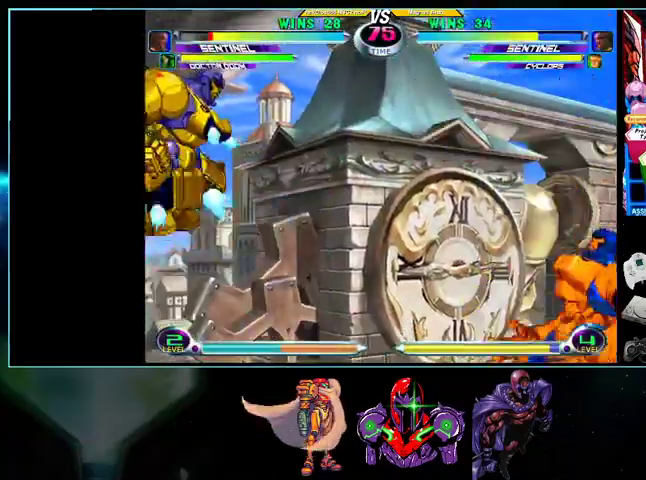
{"buttons": ["A"], "events": [[333, "A", "down"], [367, "DPAD_DOWN", "down"], [400, "A", "up"], [433, "DPAD_DOWN", "up"], [433, "DPAD_LEFT", "down"], [433, "DPAD_RIGHT", "up"], [500, "A", "down"], [500, "DPAD_LEFT", "up"]]}
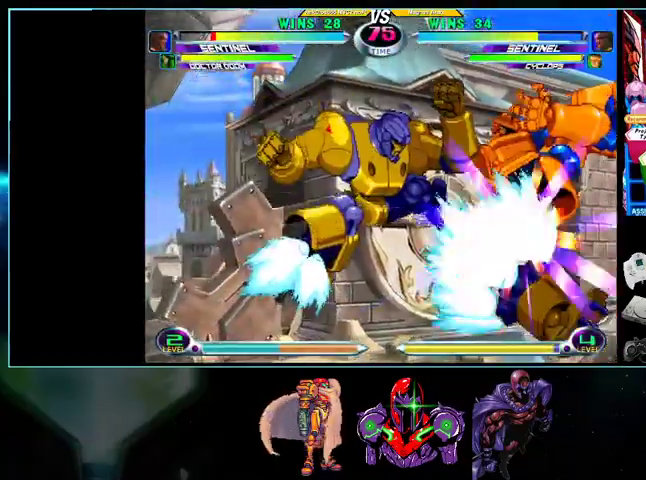
{"buttons": ["DPAD_RIGHT"]}
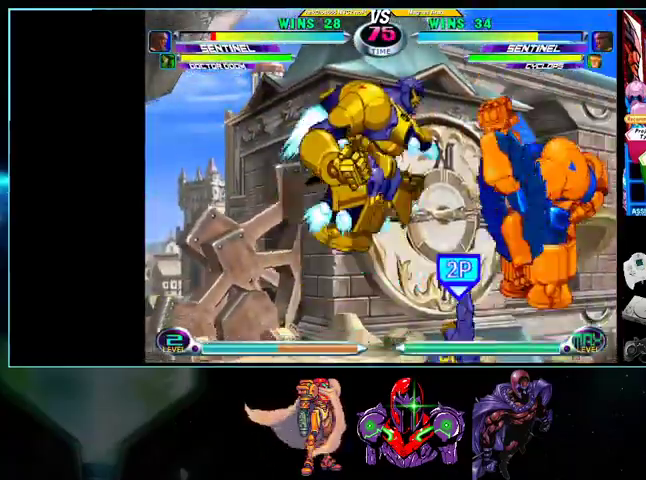
{"buttons": ["DPAD_RIGHT"], "events": [[100, "B", "down"], [133, "DPAD_DOWN", "down"], [167, "B", "up"], [200, "DPAD_LEFT", "down"], [233, "DPAD_DOWN", "up"], [233, "DPAD_RIGHT", "up"], [267, "DPAD_LEFT", "up"], [300, "A", "down"], [300, "B", "down"], [333, "DPAD_DOWN", "down"], [367, "A", "up"], [367, "B", "up"], [367, "DPAD_LEFT", "down"], [400, "A", "down"], [400, "B", "down"], [400, "DPAD_DOWN", "up"], [400, "DPAD_LEFT", "up"], [500, "A", "up"], [500, "B", "up"], [500, "DPAD_RIGHT", "down"]]}
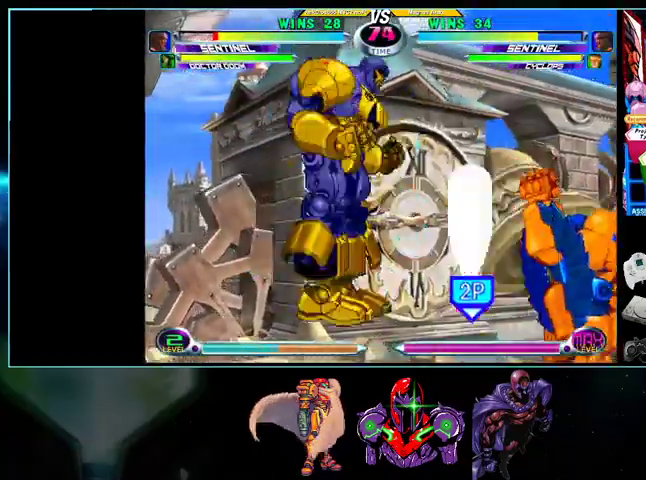
{"buttons": ["DPAD_DOWN"], "events": [[433, "B", "down"], [500, "B", "up"], [500, "DPAD_DOWN", "down"], [500, "DPAD_RIGHT", "up"]]}
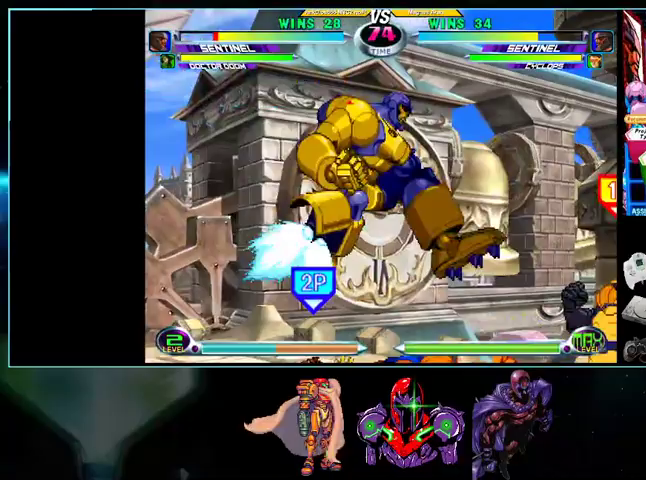
{"buttons": ["DPAD_RIGHT"]}
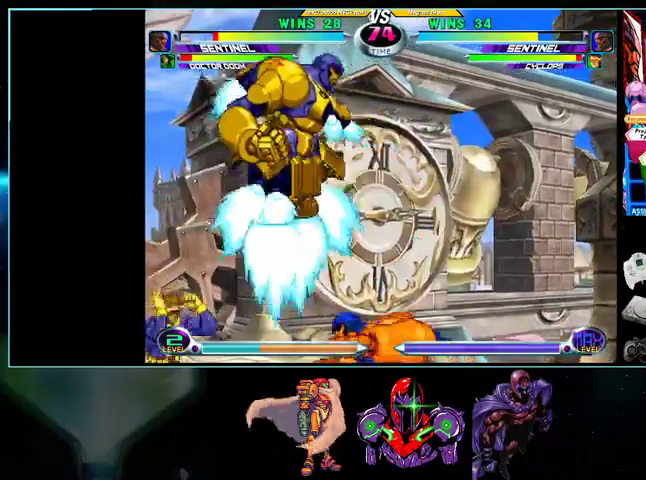
{"buttons": ["DPAD_LEFT"], "events": [[100, "DPAD_DOWN", "down"], [100, "Y", "down"], [133, "DPAD_RIGHT", "up"], [133, "Y", "up"], [200, "DPAD_DOWN", "up"], [200, "DPAD_LEFT", "down"], [300, "A", "down"], [300, "B", "down"], [367, "A", "up"], [367, "B", "up"]]}
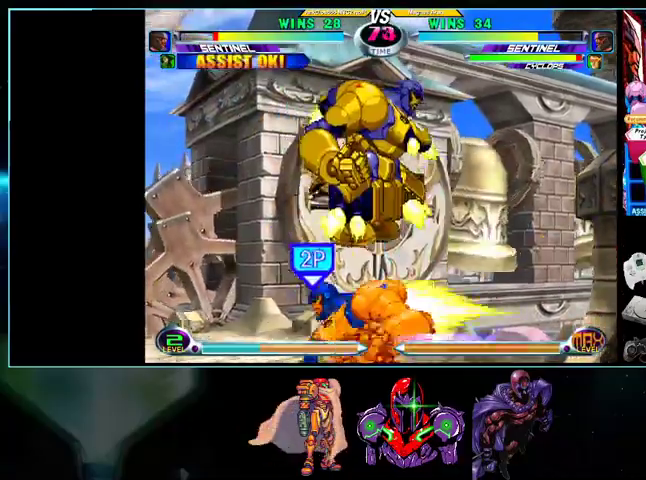
{"buttons": ["A", "DPAD_LEFT"], "events": [[300, "DPAD_DOWN", "down"], [367, "DPAD_DOWN", "up"], [367, "DPAD_RIGHT", "down"], [400, "DPAD_LEFT", "up"], [400, "DPAD_UP", "down"], [500, "A", "down"], [500, "DPAD_LEFT", "down"], [500, "DPAD_RIGHT", "up"], [500, "DPAD_UP", "up"]]}
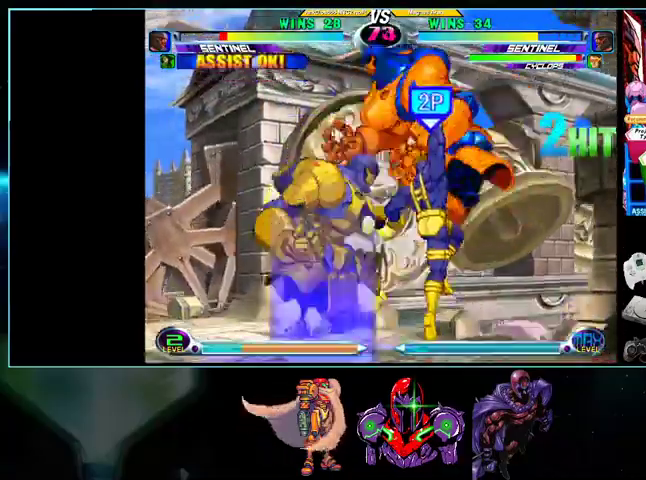
{"buttons": ["Y", "DPAD_LEFT"], "events": [[100, "A", "up"], [200, "X", "down"], [300, "X", "up"], [367, "DPAD_DOWN", "down"], [400, "DPAD_RIGHT", "down"], [433, "DPAD_DOWN", "up"], [500, "DPAD_RIGHT", "up"], [500, "Y", "down"]]}
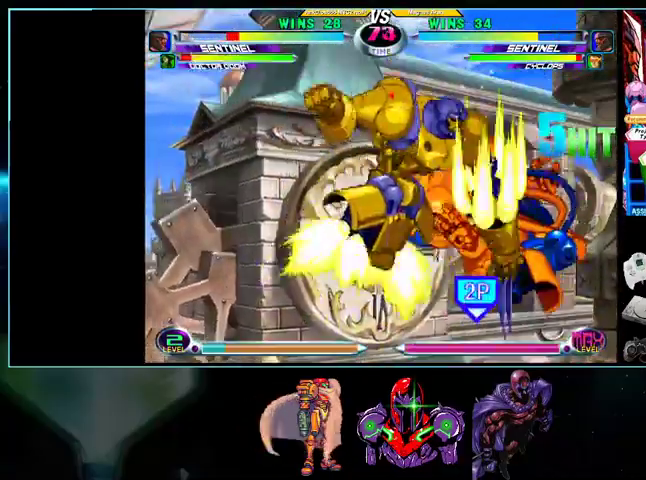
{"buttons": ["DPAD_LEFT"], "events": [[33, "Y", "up"], [267, "X", "down"], [267, "Y", "down"], [333, "X", "up"], [333, "Y", "up"]]}
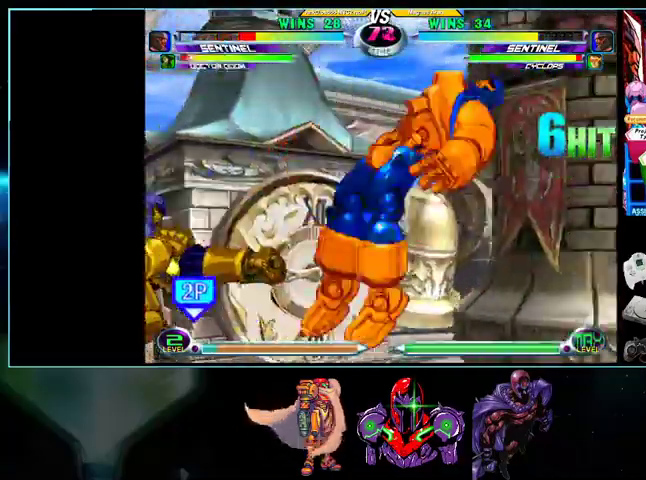
{"buttons": [], "events": [[500, "DPAD_LEFT", "up"]]}
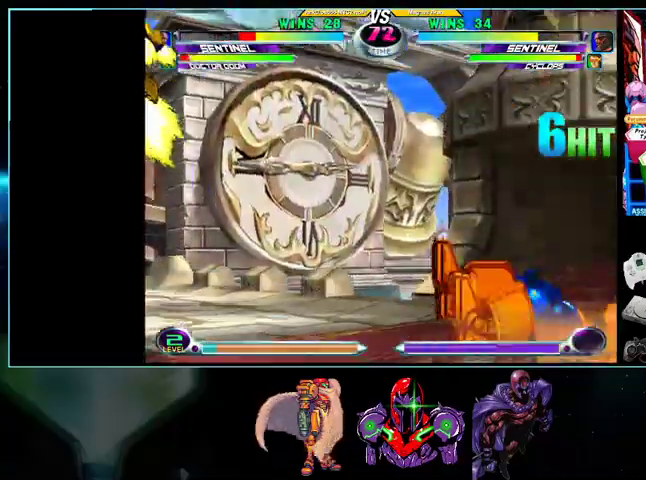
{"buttons": [], "events": [[300, "DPAD_RIGHT", "down"], [367, "DPAD_RIGHT", "up"]]}
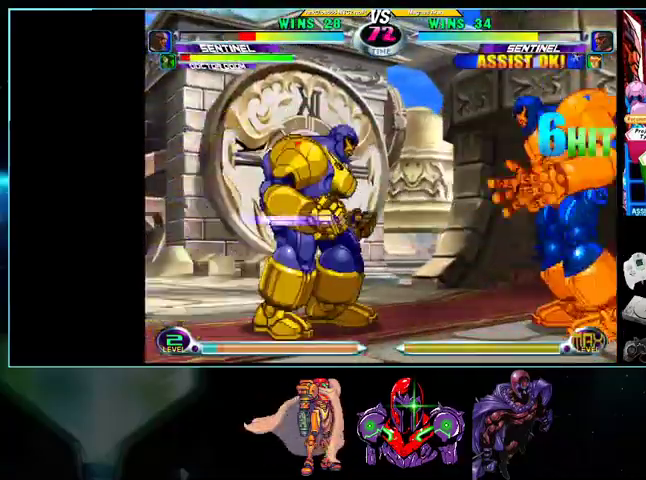
{"buttons": [], "events": [[33, "R1", "down"], [100, "DPAD_LEFT", "down"], [100, "R1", "up"], [500, "DPAD_LEFT", "up"]]}
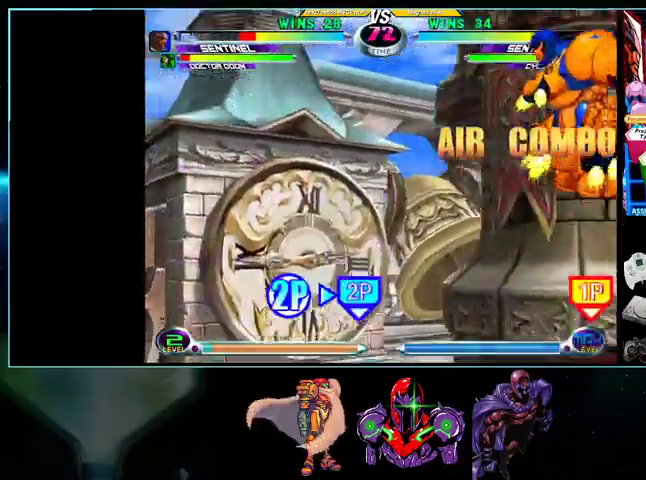
{"buttons": ["DPAD_LEFT"], "events": [[33, "DPAD_RIGHT", "down"], [100, "DPAD_UP", "down"], [267, "DPAD_RIGHT", "up"], [300, "DPAD_UP", "up"], [333, "DPAD_LEFT", "down"], [400, "A", "down"], [433, "A", "up"]]}
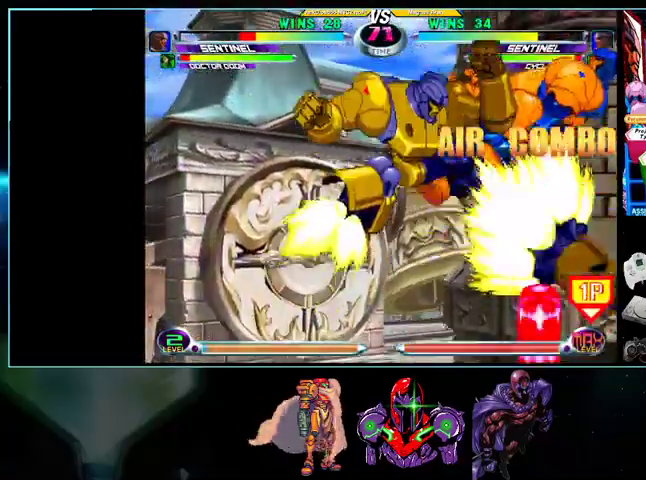
{"buttons": ["A", "R1", "DPAD_UP"]}
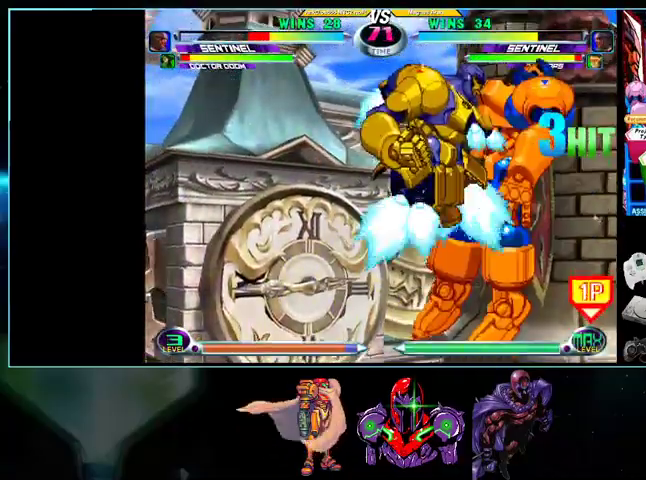
{"buttons": [], "events": [[100, "A", "up"], [100, "DPAD_RIGHT", "down"], [100, "R1", "up"], [133, "A", "down"], [133, "R1", "down"], [200, "A", "up"], [200, "R1", "up"], [233, "DPAD_RIGHT", "up"], [233, "DPAD_UP", "up"], [267, "DPAD_DOWN", "down"], [300, "DPAD_RIGHT", "down"], [333, "DPAD_DOWN", "up"], [367, "DPAD_UP", "down"], [433, "DPAD_RIGHT", "up"], [433, "DPAD_UP", "up"]]}